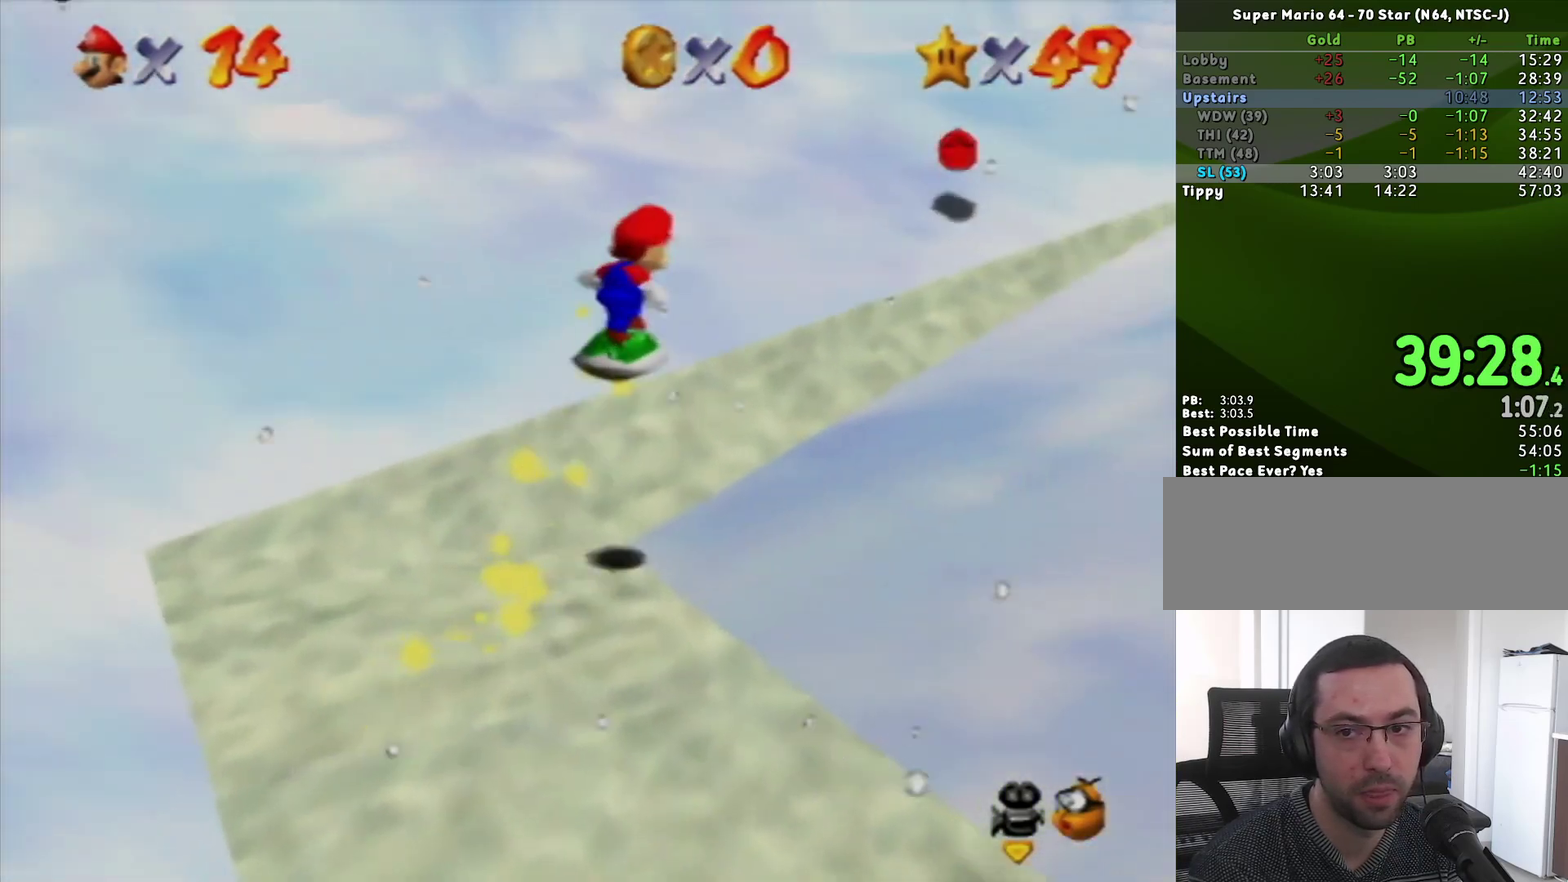
Gameplay with a controller (Nintendo layout); each line is a JSON object with the inputs held at the frame after it. "events" lists button and stick changes between this image and that frame as [ms after this image, input, new state], when the widget could be followed in between. Not read: L3 R3 START.
{"buttons": [], "left_stick": "up-right", "events": [[33, "A", "up"]]}
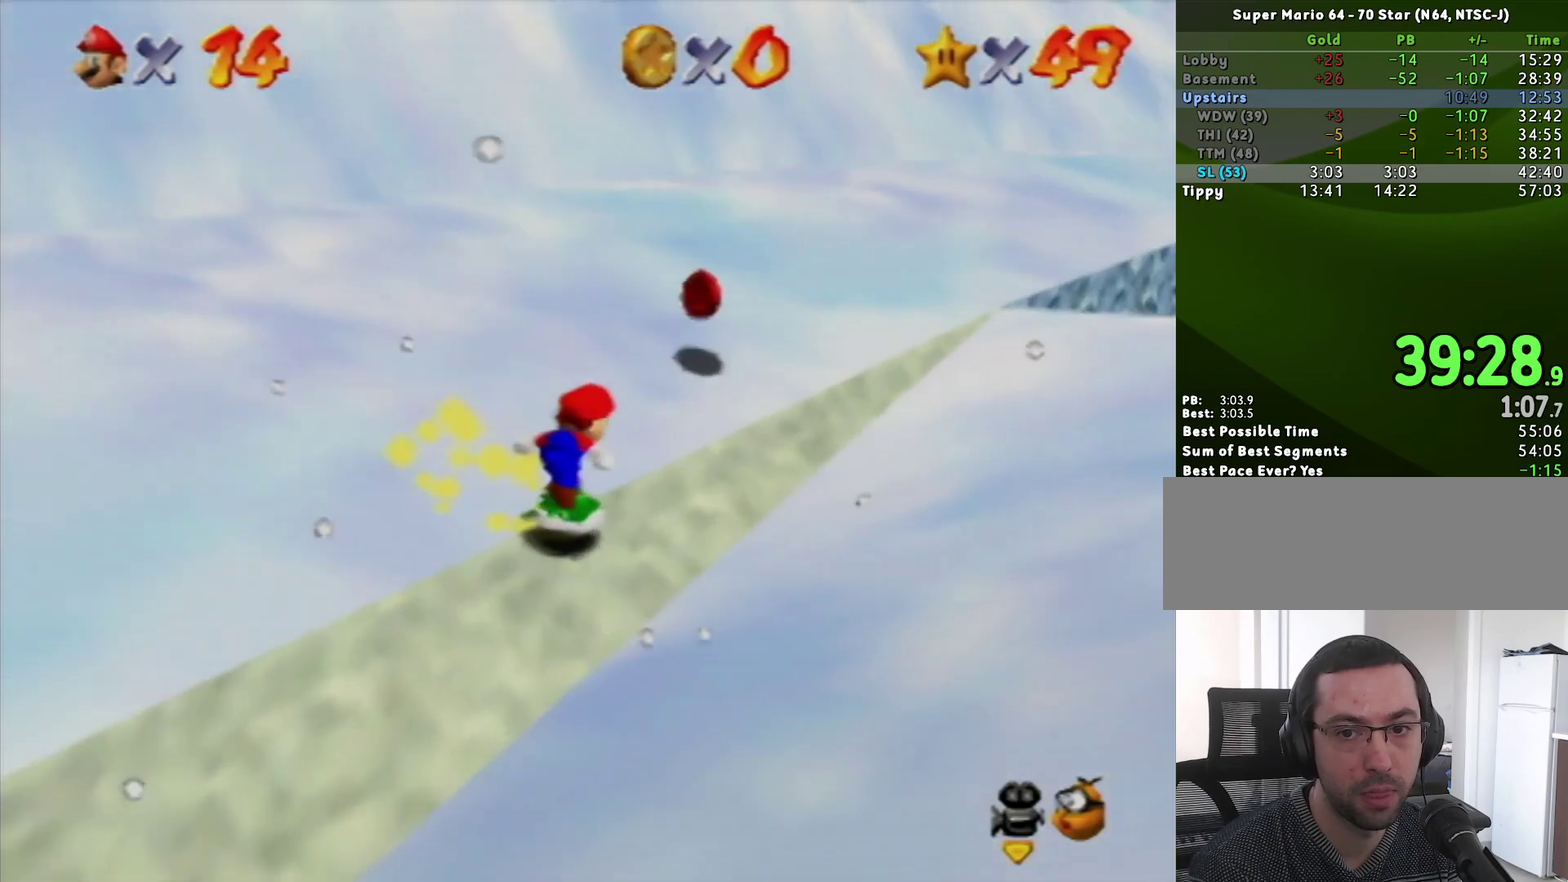
{"buttons": ["A"], "left_stick": "up", "events": [[33, "A", "down"], [100, "left_stick", "up"], [133, "A", "up"], [500, "A", "down"]]}
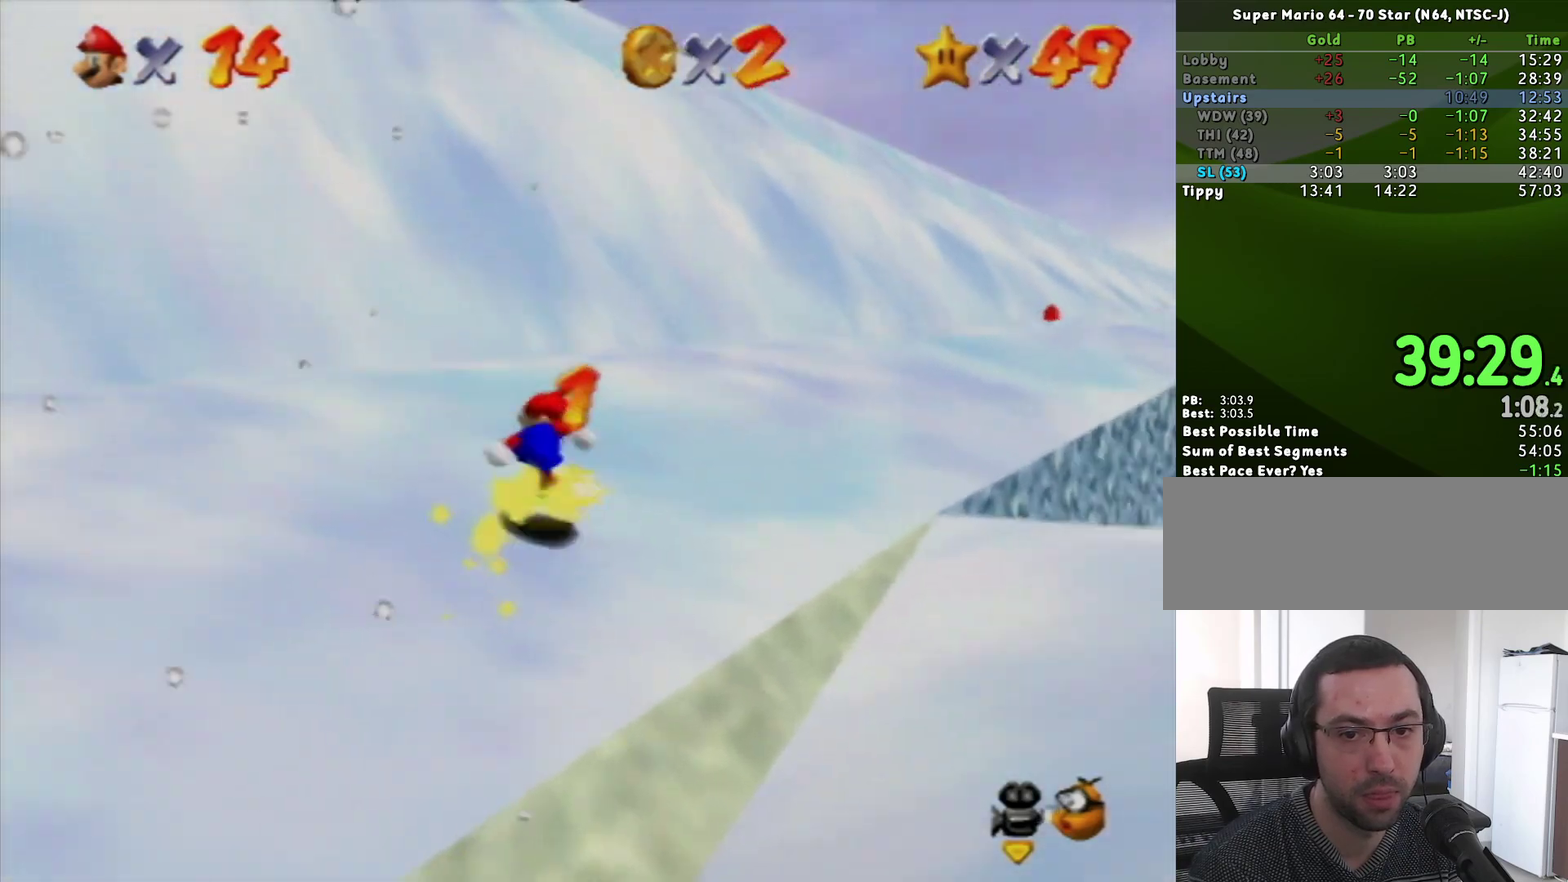
{"buttons": [], "left_stick": "up", "events": [[133, "A", "up"]]}
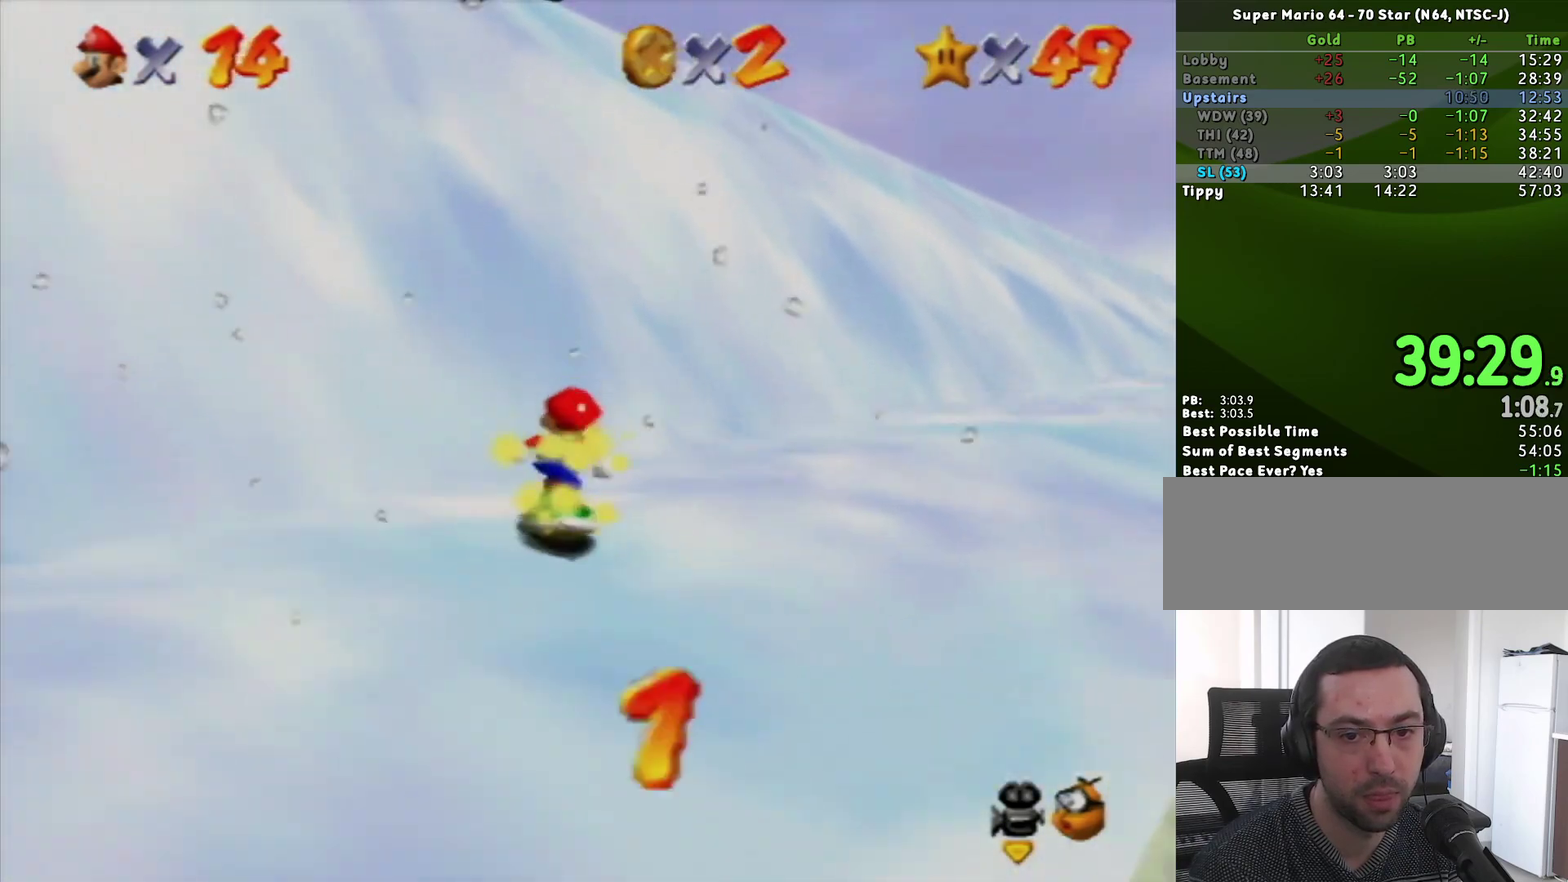
{"buttons": [], "left_stick": "up", "events": [[50, "A", "down"], [267, "A", "up"]]}
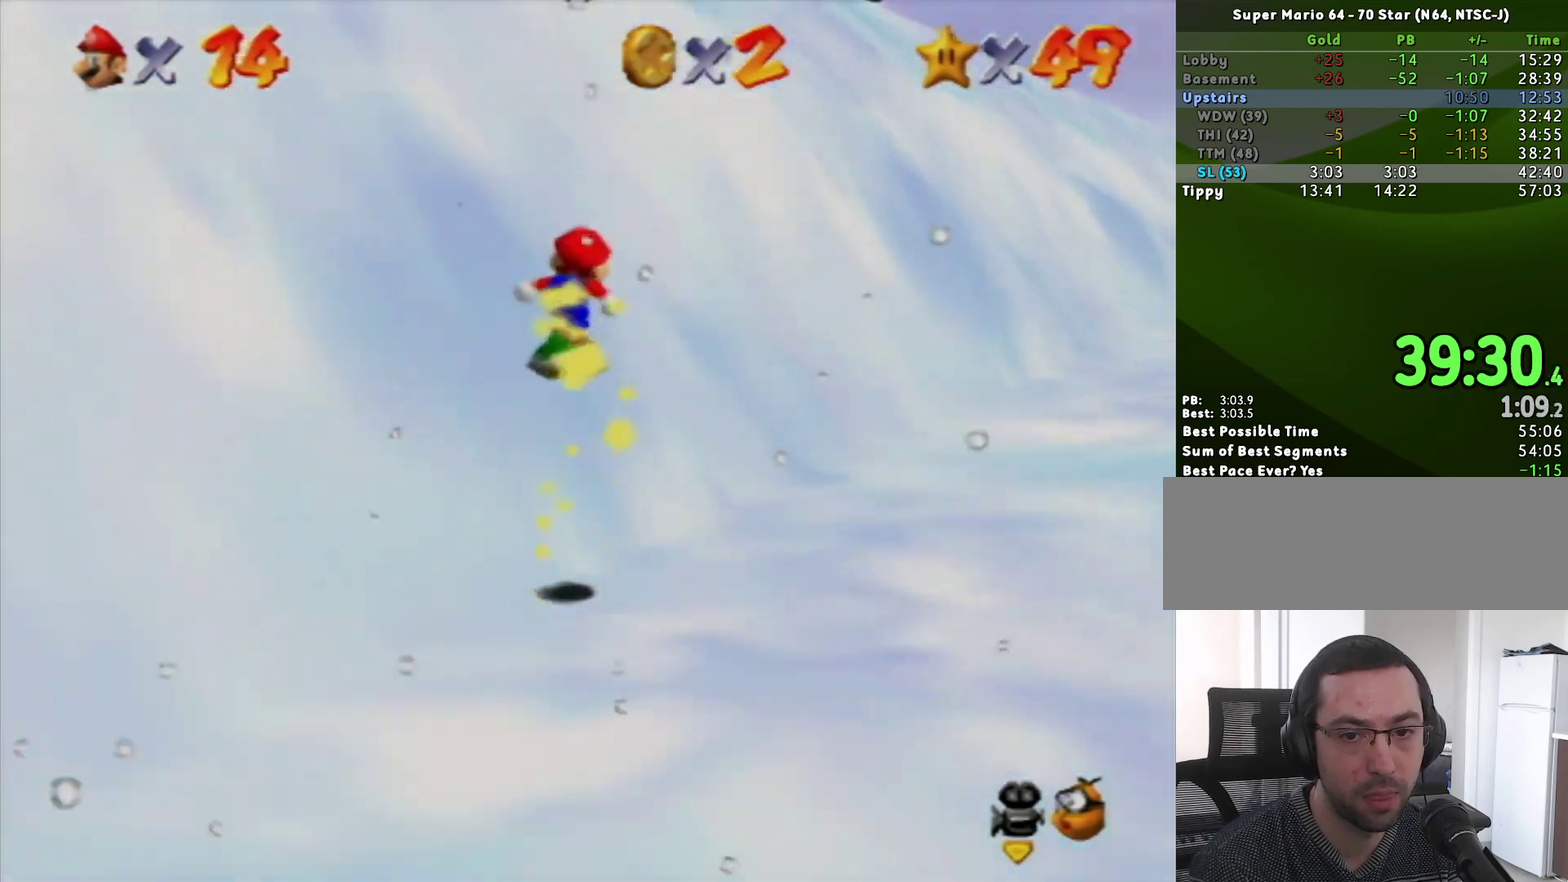
{"buttons": [], "left_stick": "up-right", "events": [[83, "left_stick", "up-right"], [267, "left_stick", "right"], [433, "left_stick", "up-right"]]}
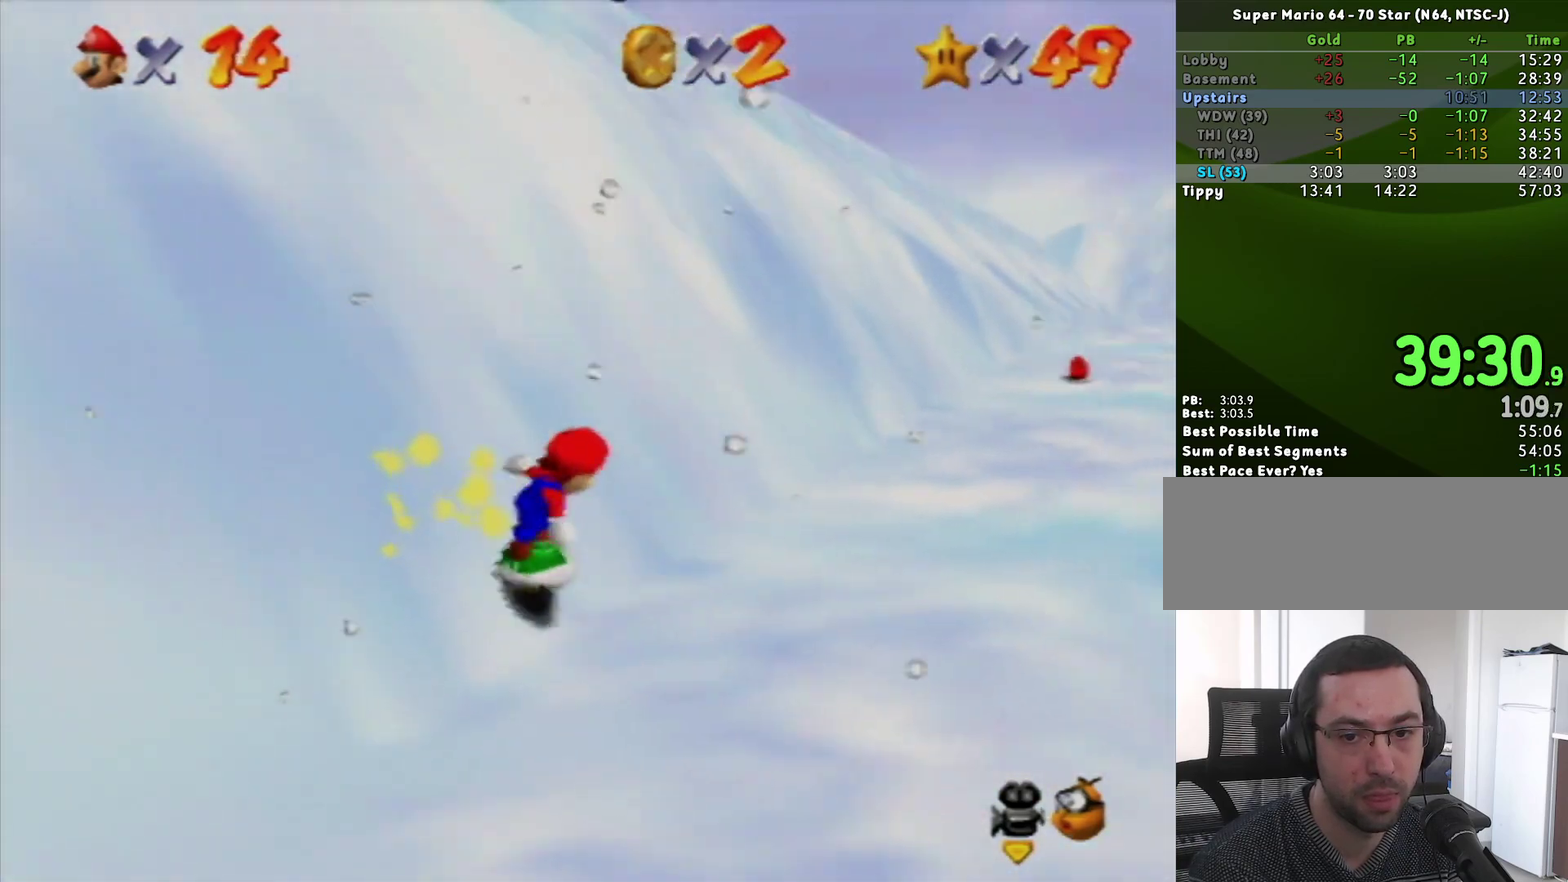
{"buttons": [], "left_stick": "up-right", "events": [[150, "A", "down"], [333, "A", "up"]]}
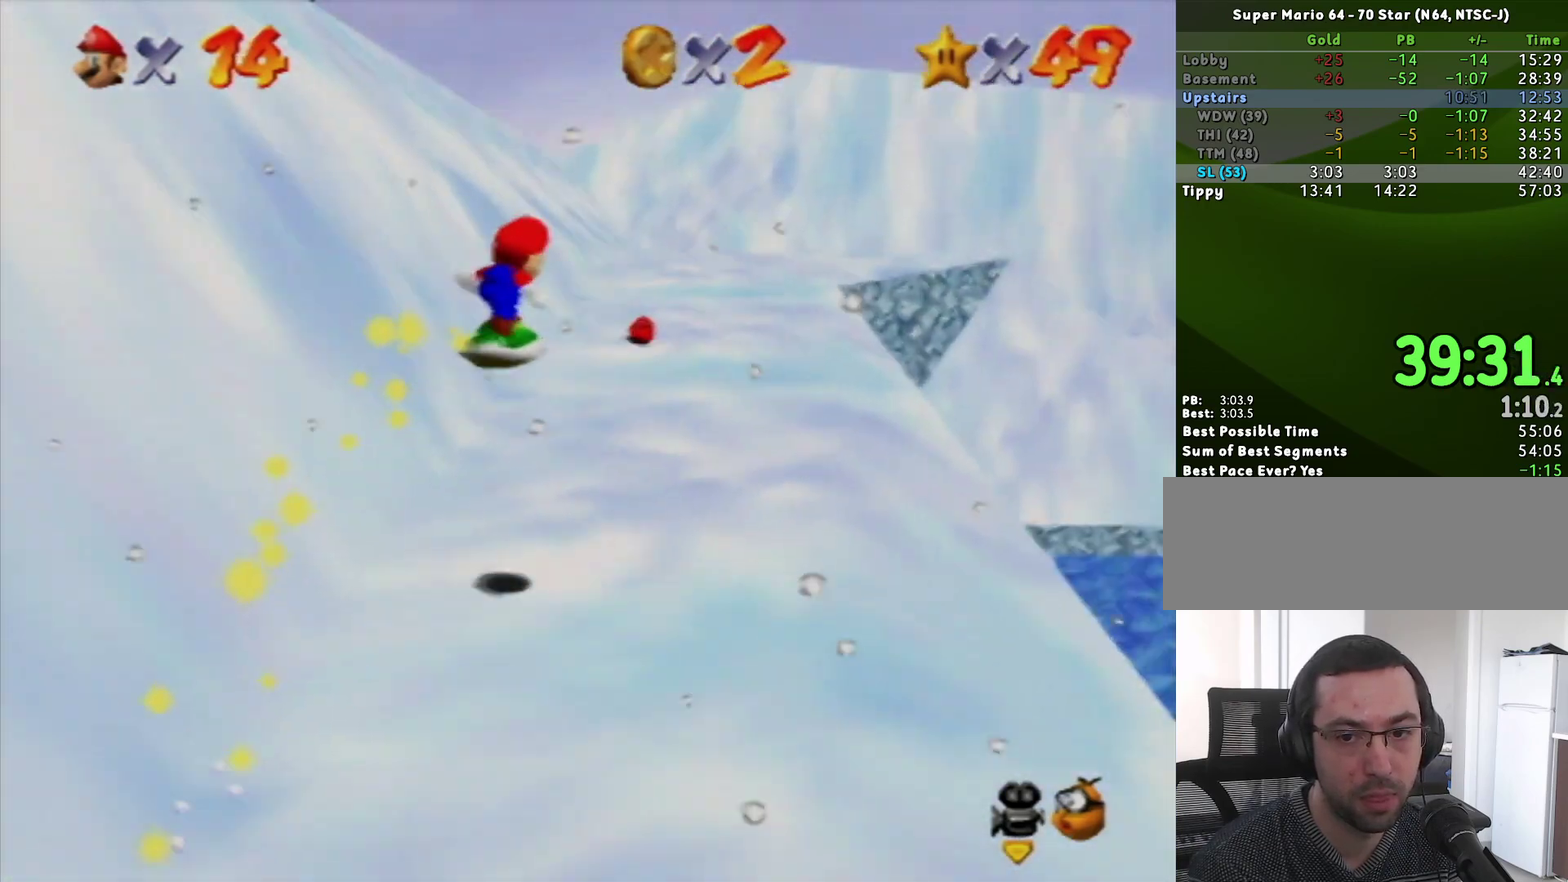
{"buttons": [], "left_stick": "up", "events": [[50, "left_stick", "up"]]}
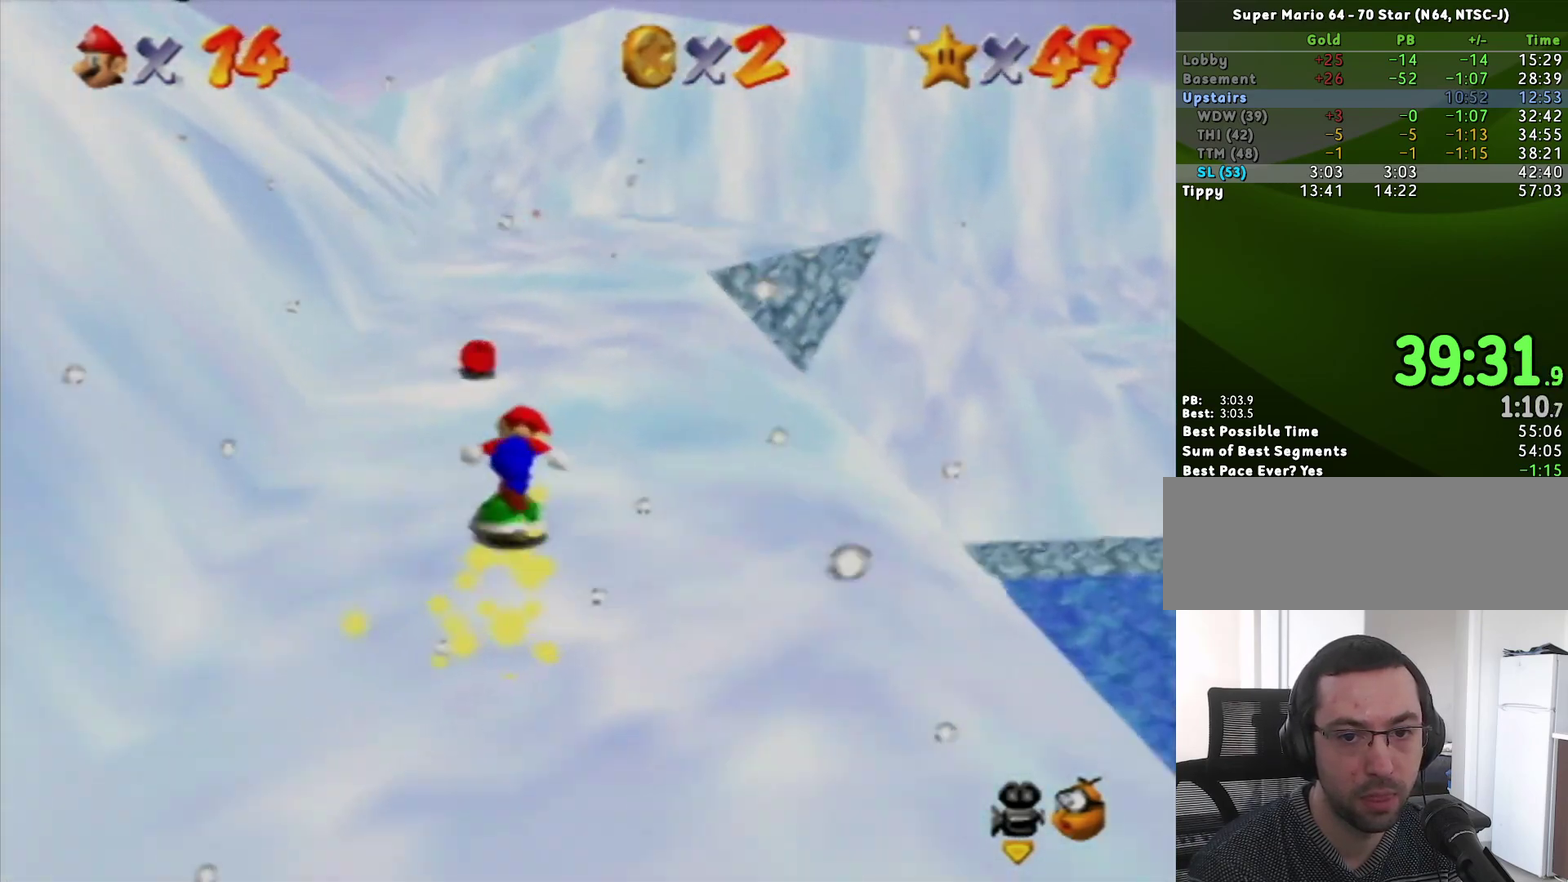
{"buttons": [], "left_stick": "up", "events": []}
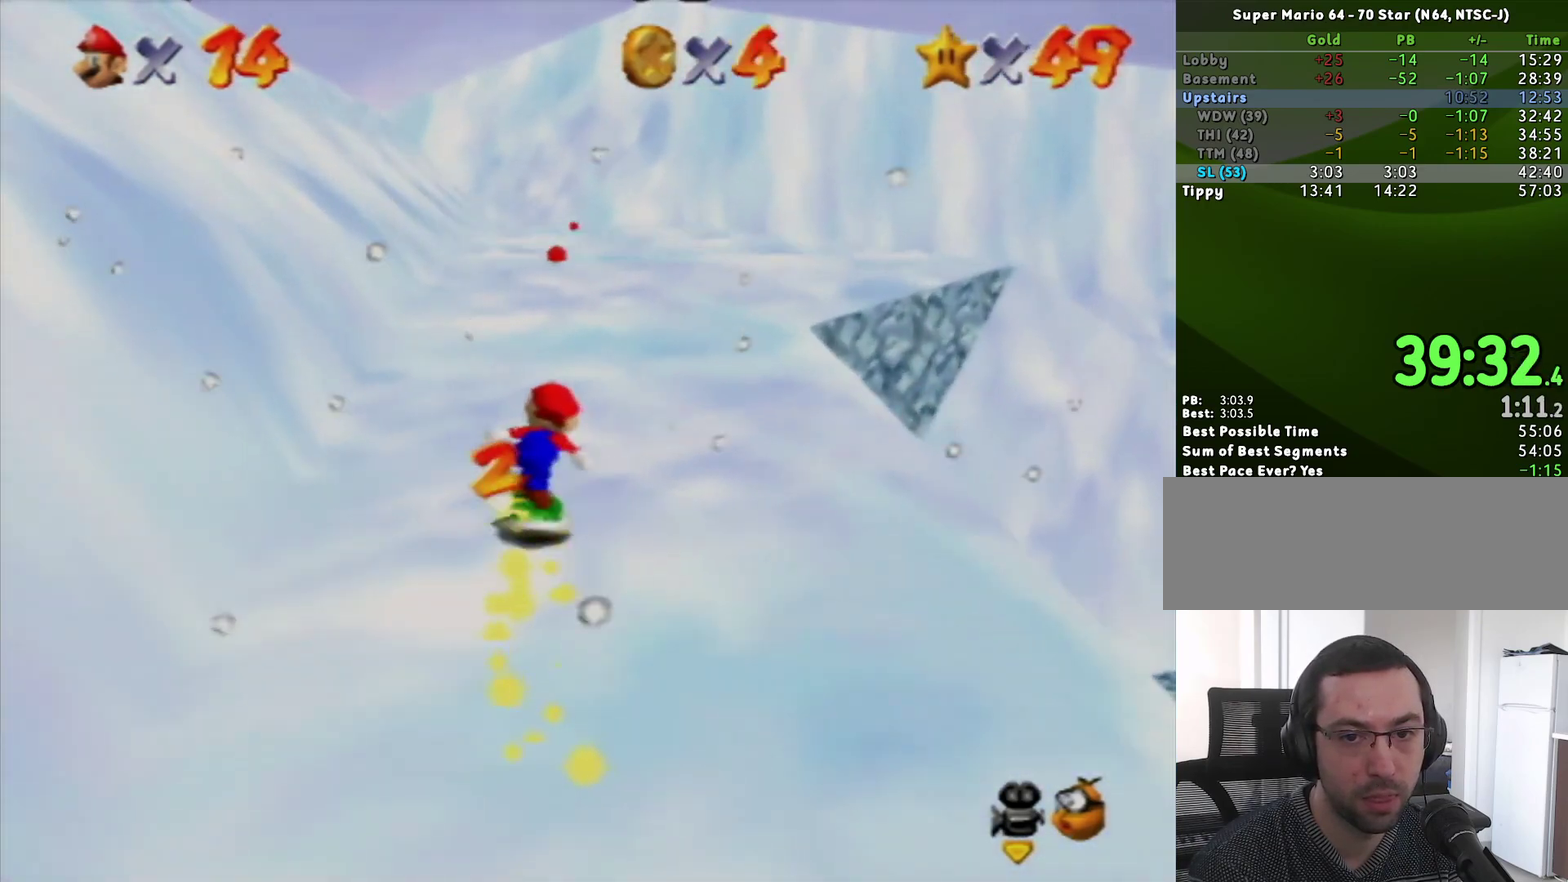
{"buttons": [], "left_stick": "up-right", "events": [[100, "A", "down"], [450, "A", "up"], [450, "left_stick", "up-right"]]}
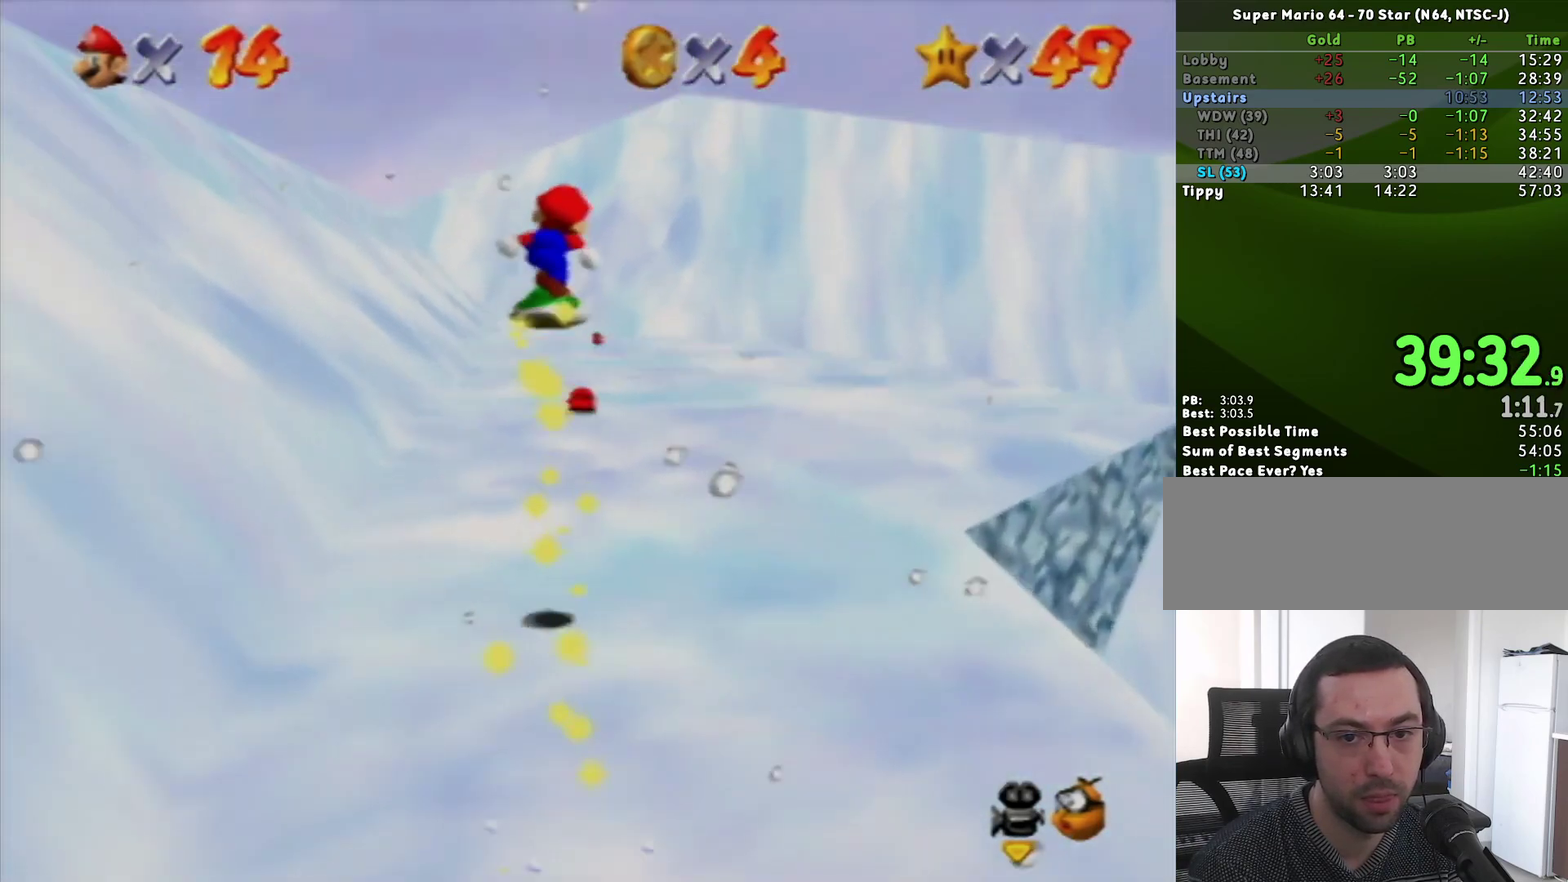
{"buttons": ["C_DOWN"], "left_stick": "up", "events": [[83, "left_stick", "up"], [417, "C_DOWN", "down"]]}
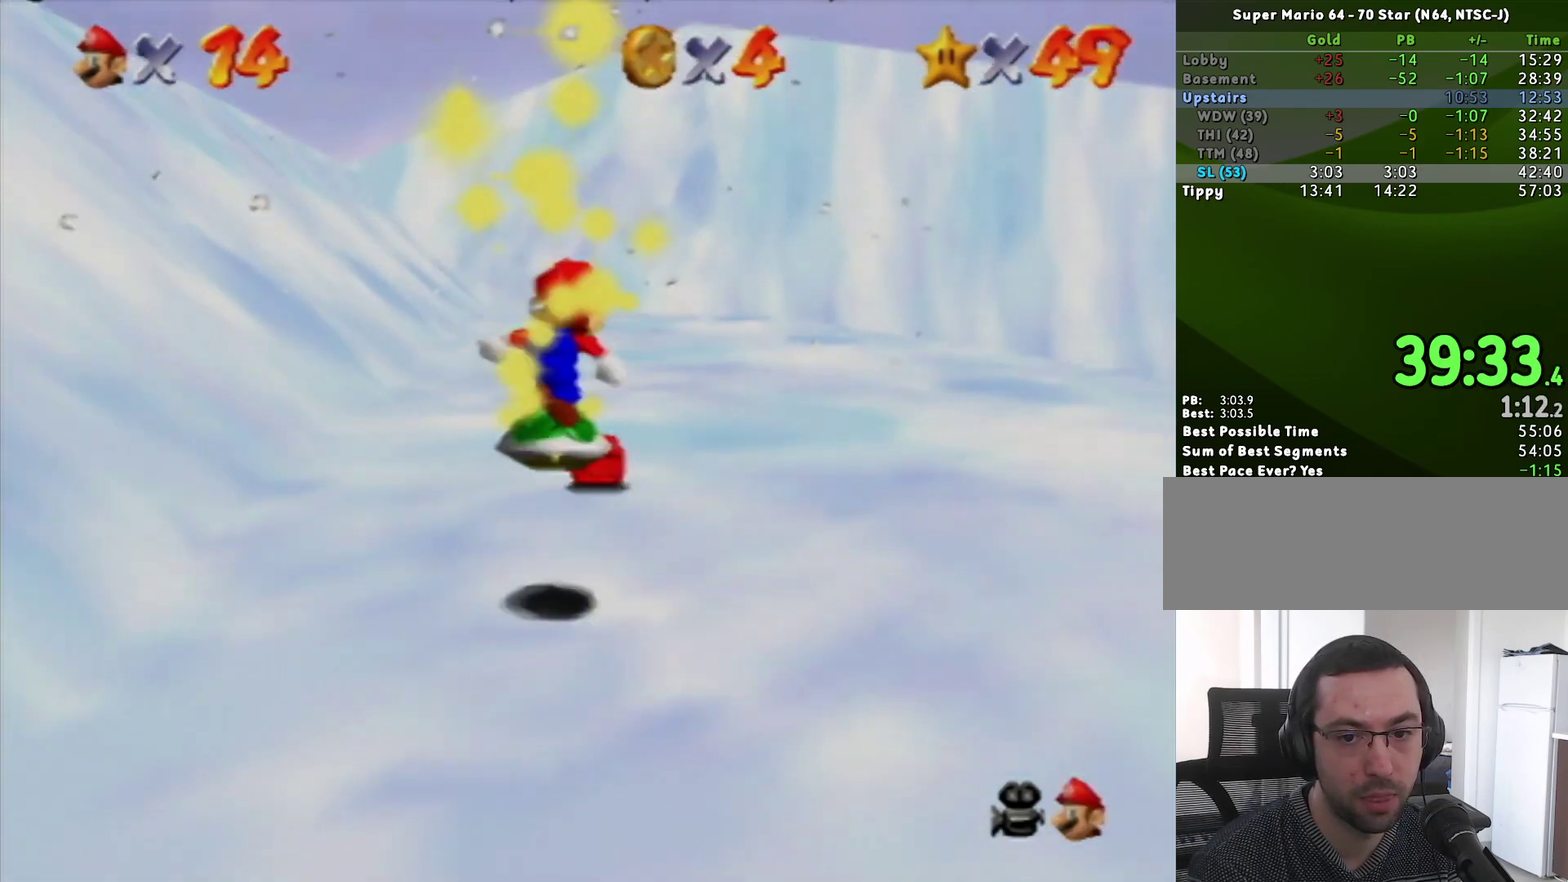
{"buttons": ["A"], "left_stick": "up", "events": [[50, "C_DOWN", "up"], [417, "A", "down"]]}
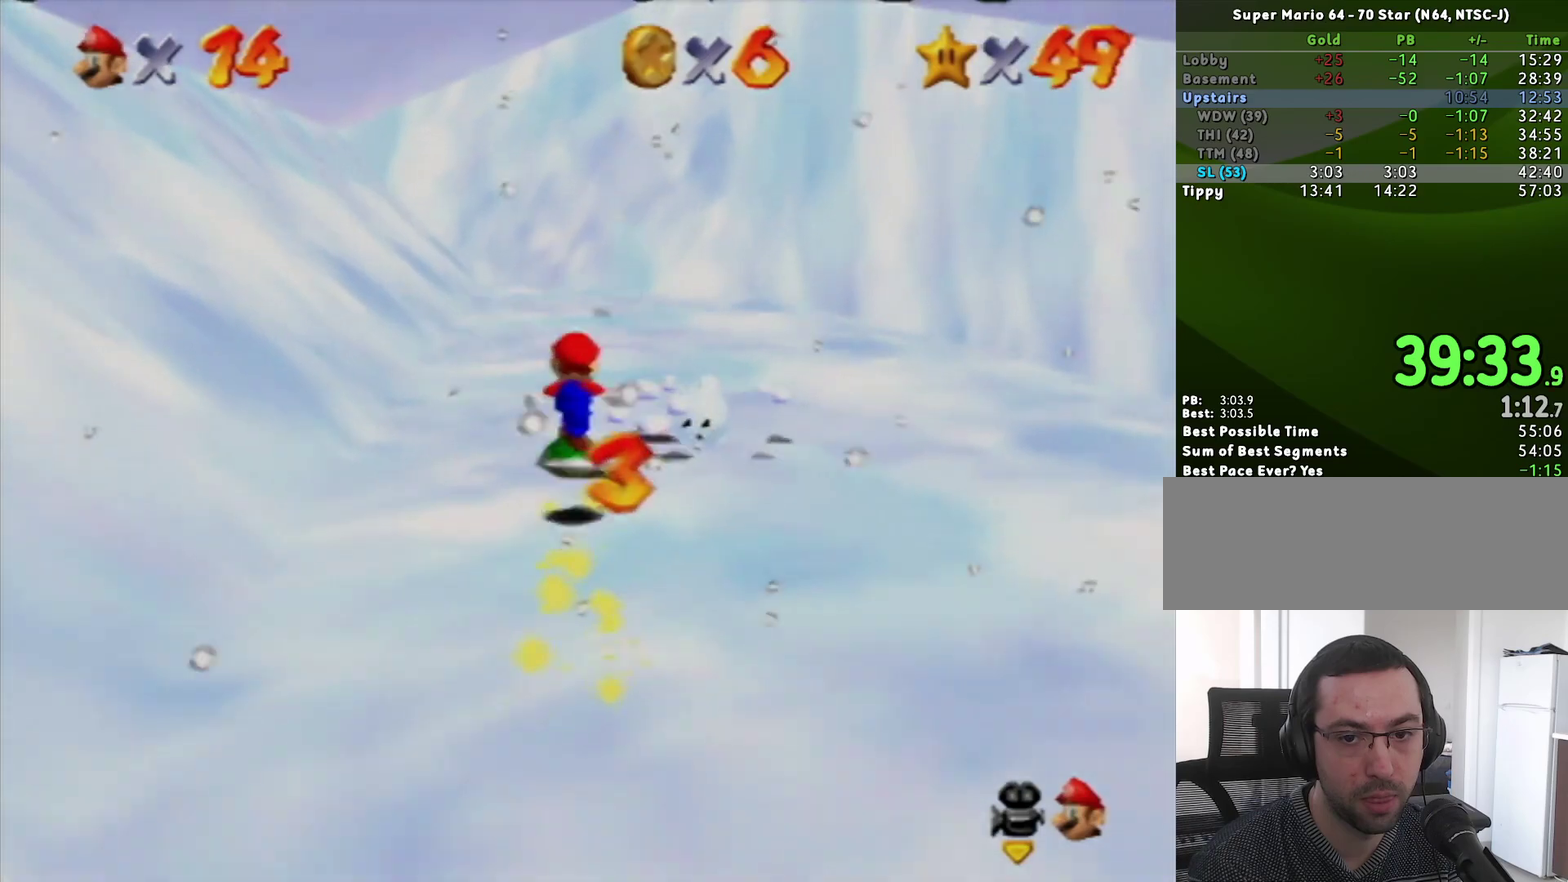
{"buttons": [], "left_stick": "up", "events": [[467, "A", "up"]]}
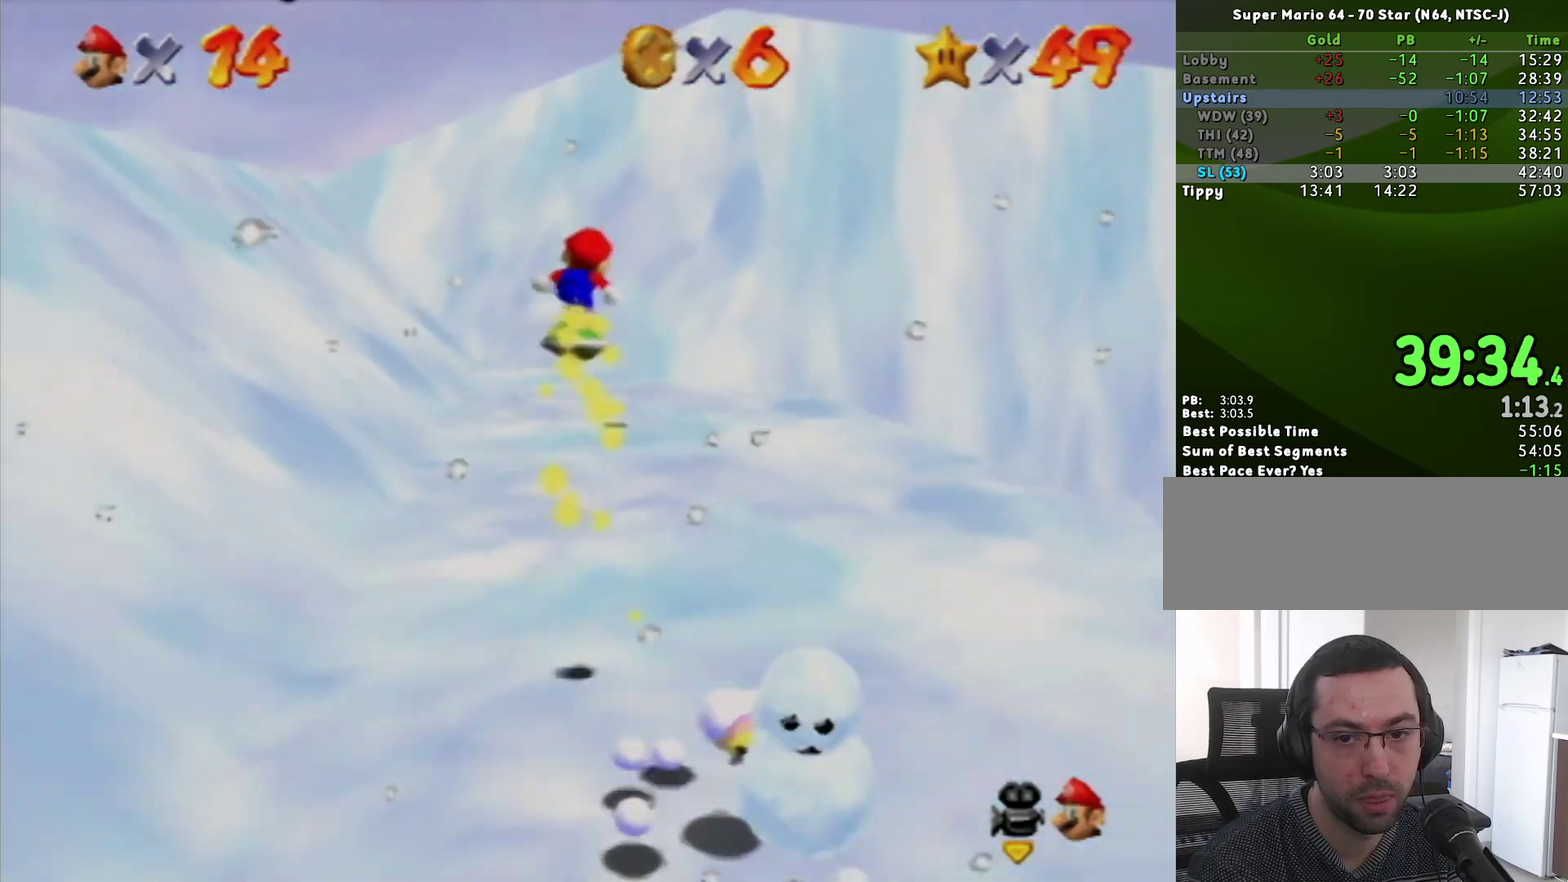
{"buttons": [], "left_stick": "up", "events": []}
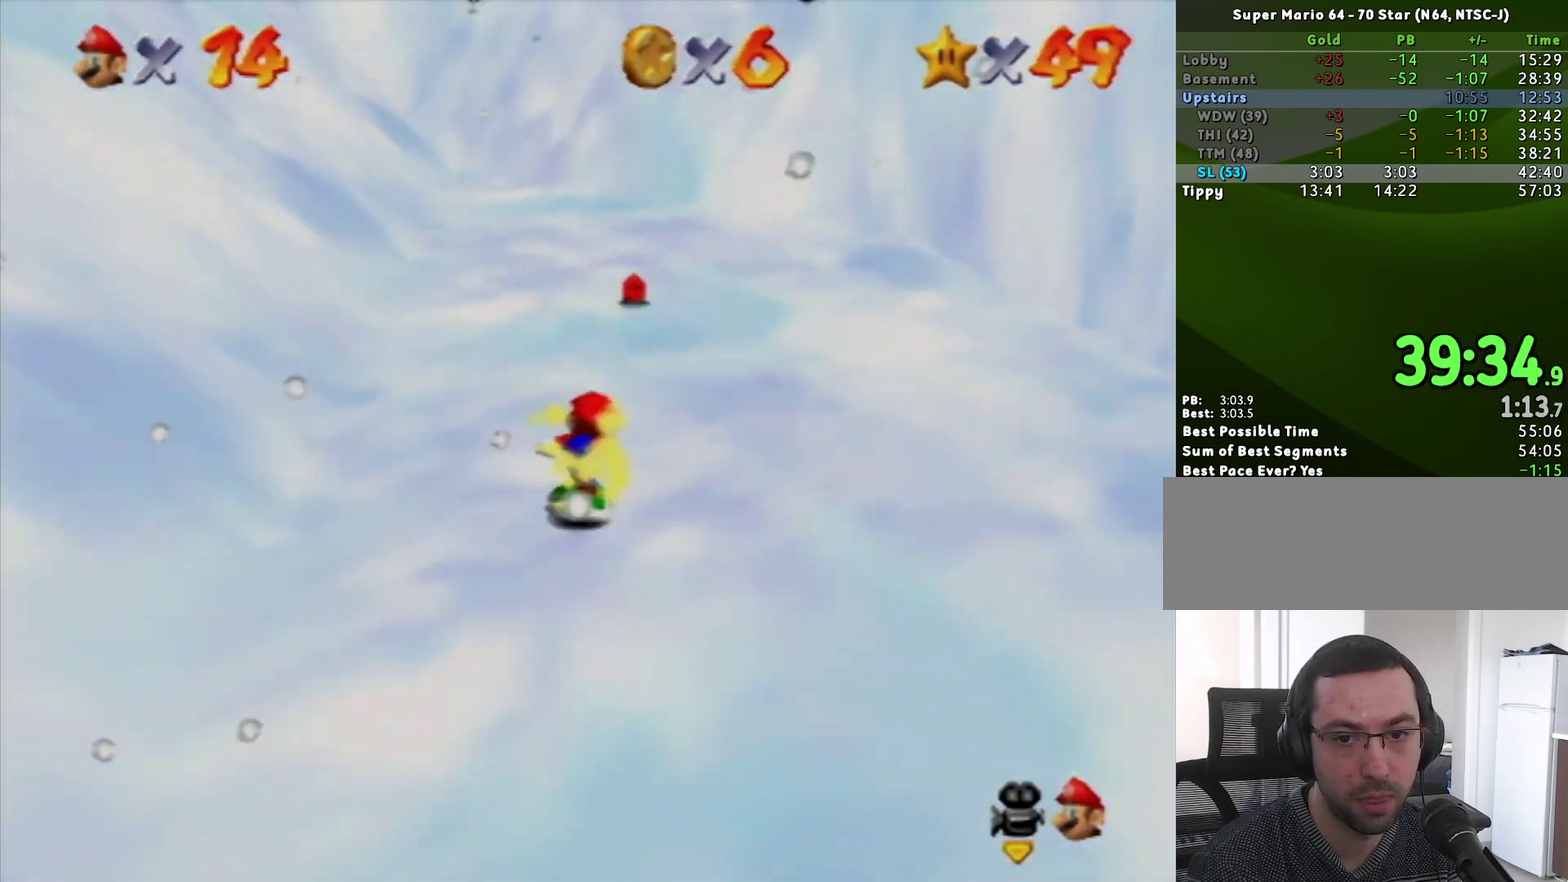
{"buttons": [], "left_stick": "up-right", "events": [[450, "left_stick", "up-right"]]}
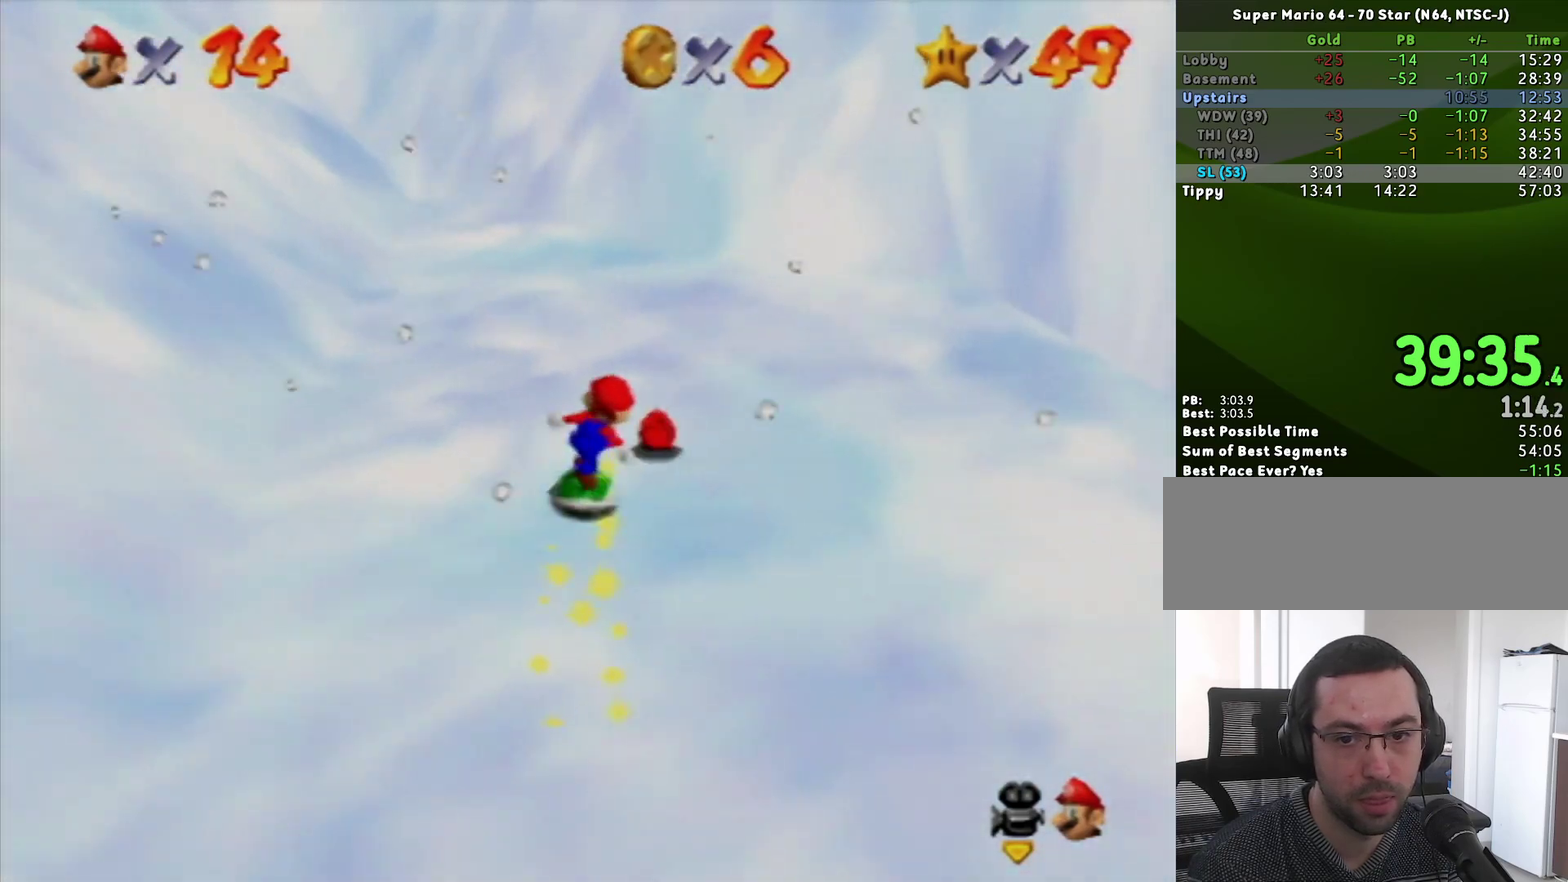
{"buttons": [], "left_stick": "up-right", "events": [[50, "left_stick", "right"], [233, "A", "down"], [300, "A", "up"], [333, "left_stick", "up-right"]]}
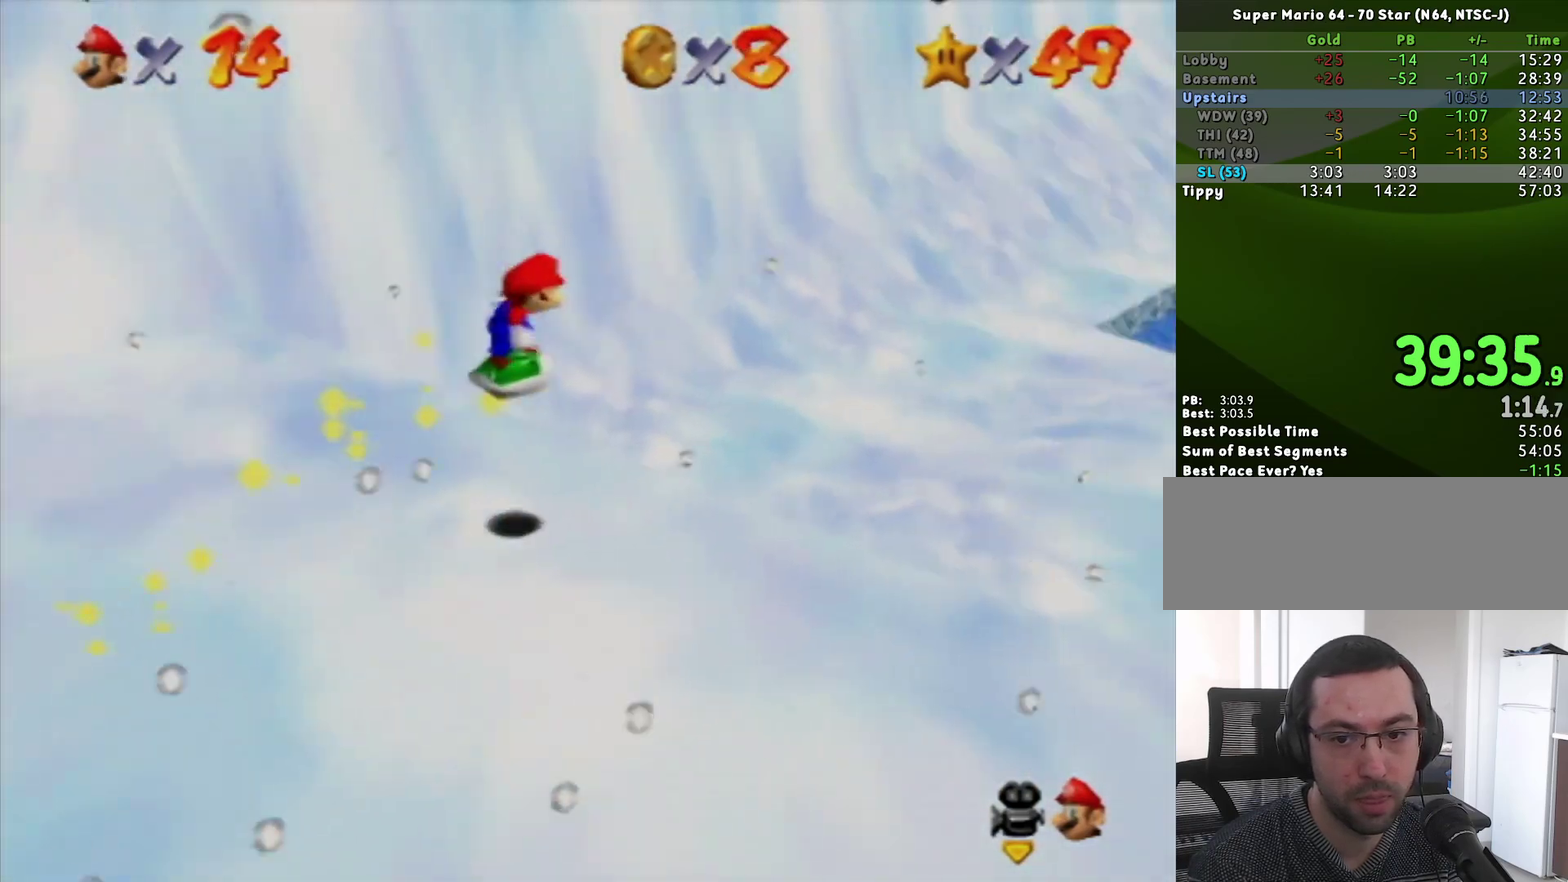
{"buttons": [], "left_stick": "up", "events": [[467, "left_stick", "up"]]}
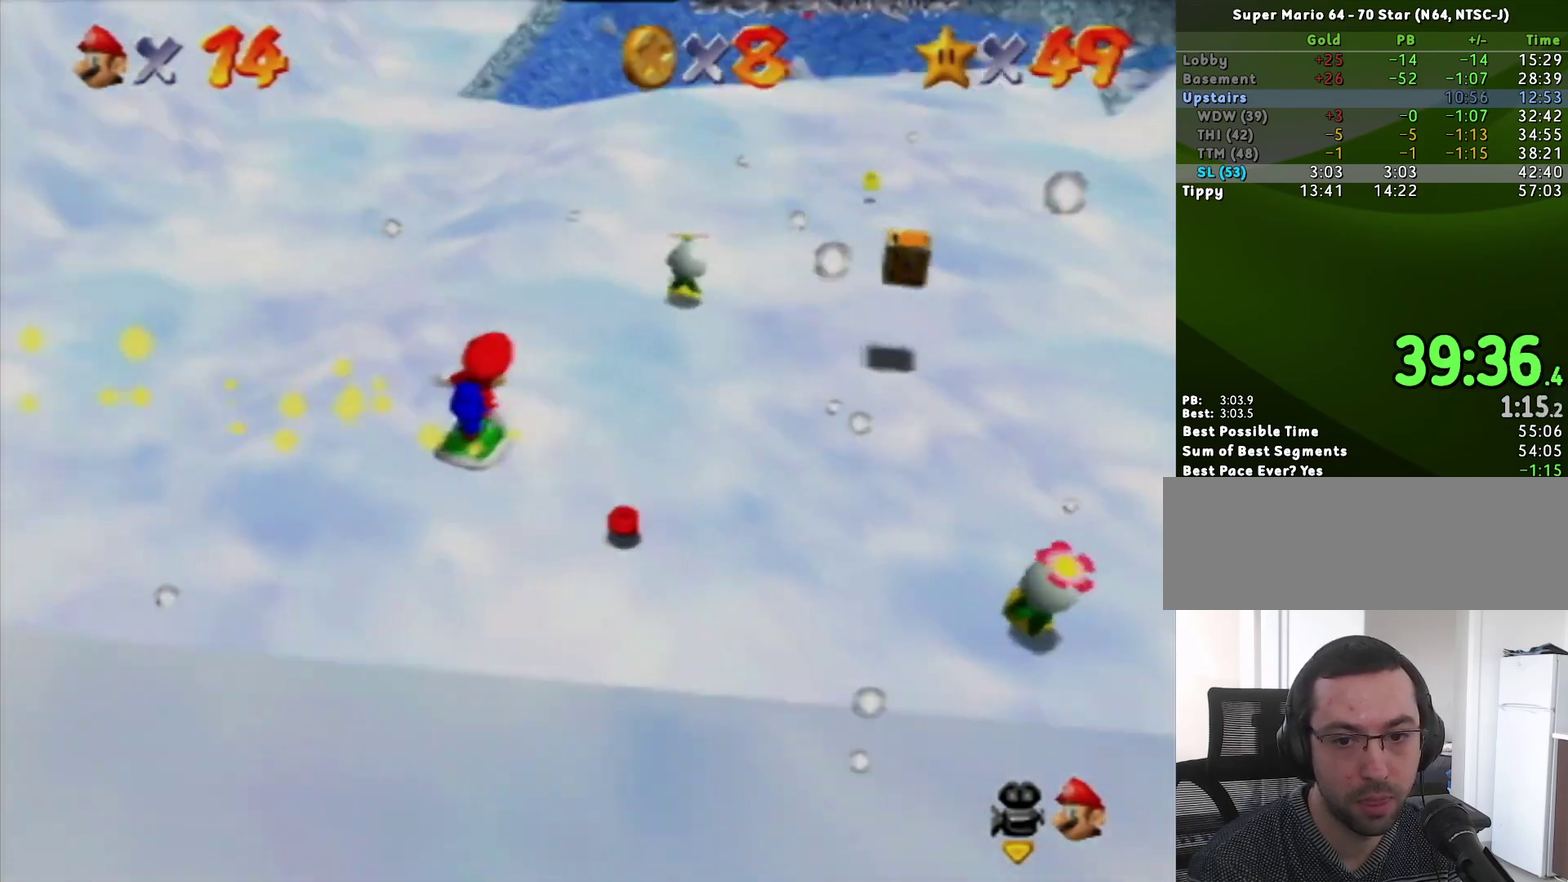
{"buttons": [], "left_stick": "up", "events": []}
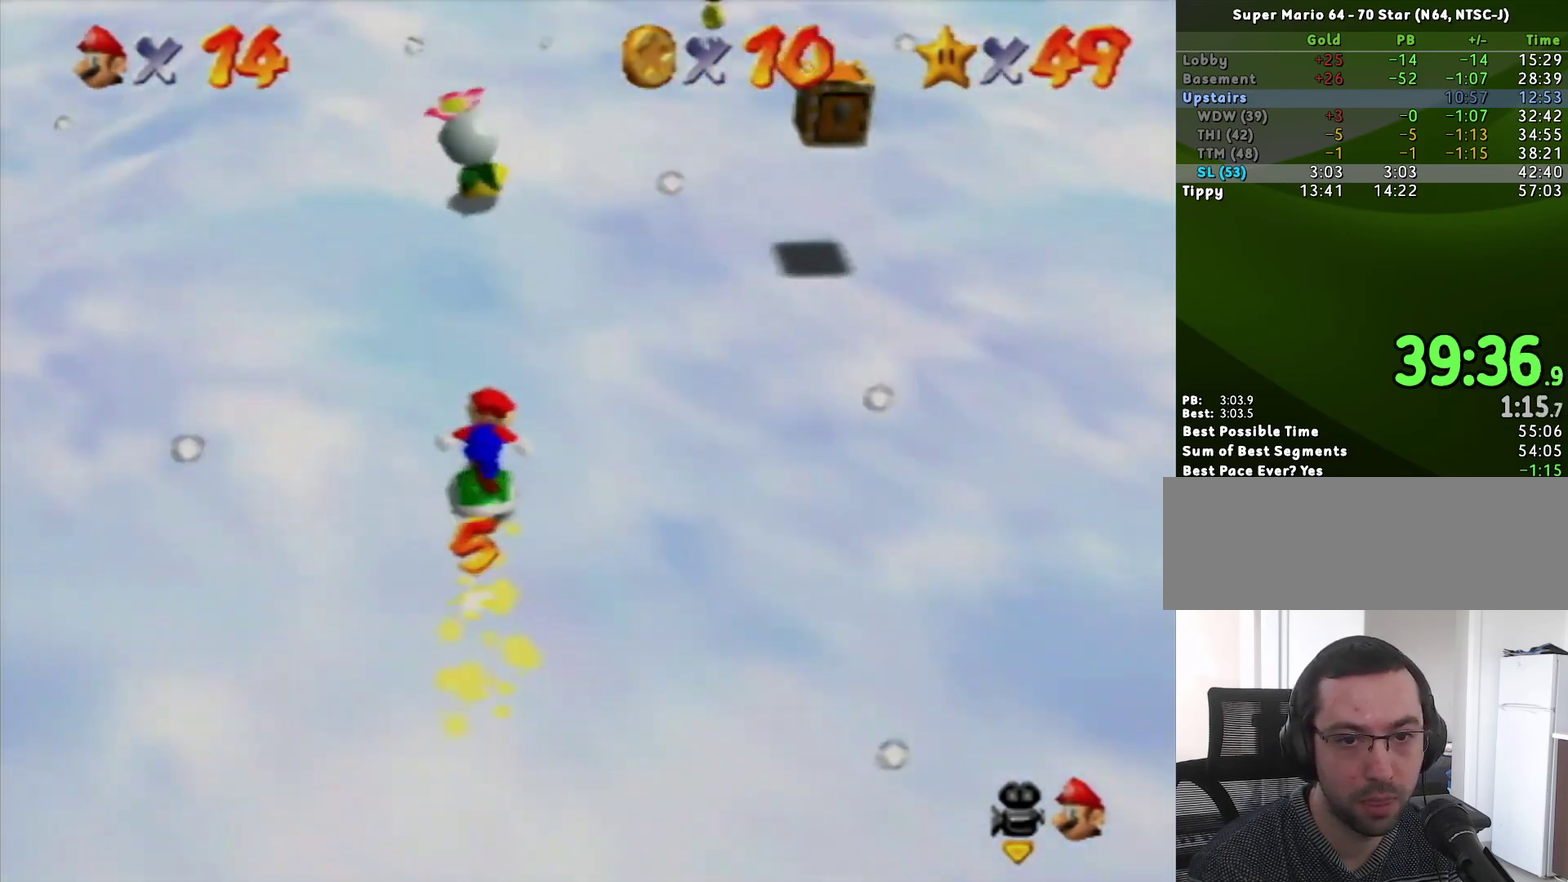
{"buttons": [], "left_stick": "up", "events": []}
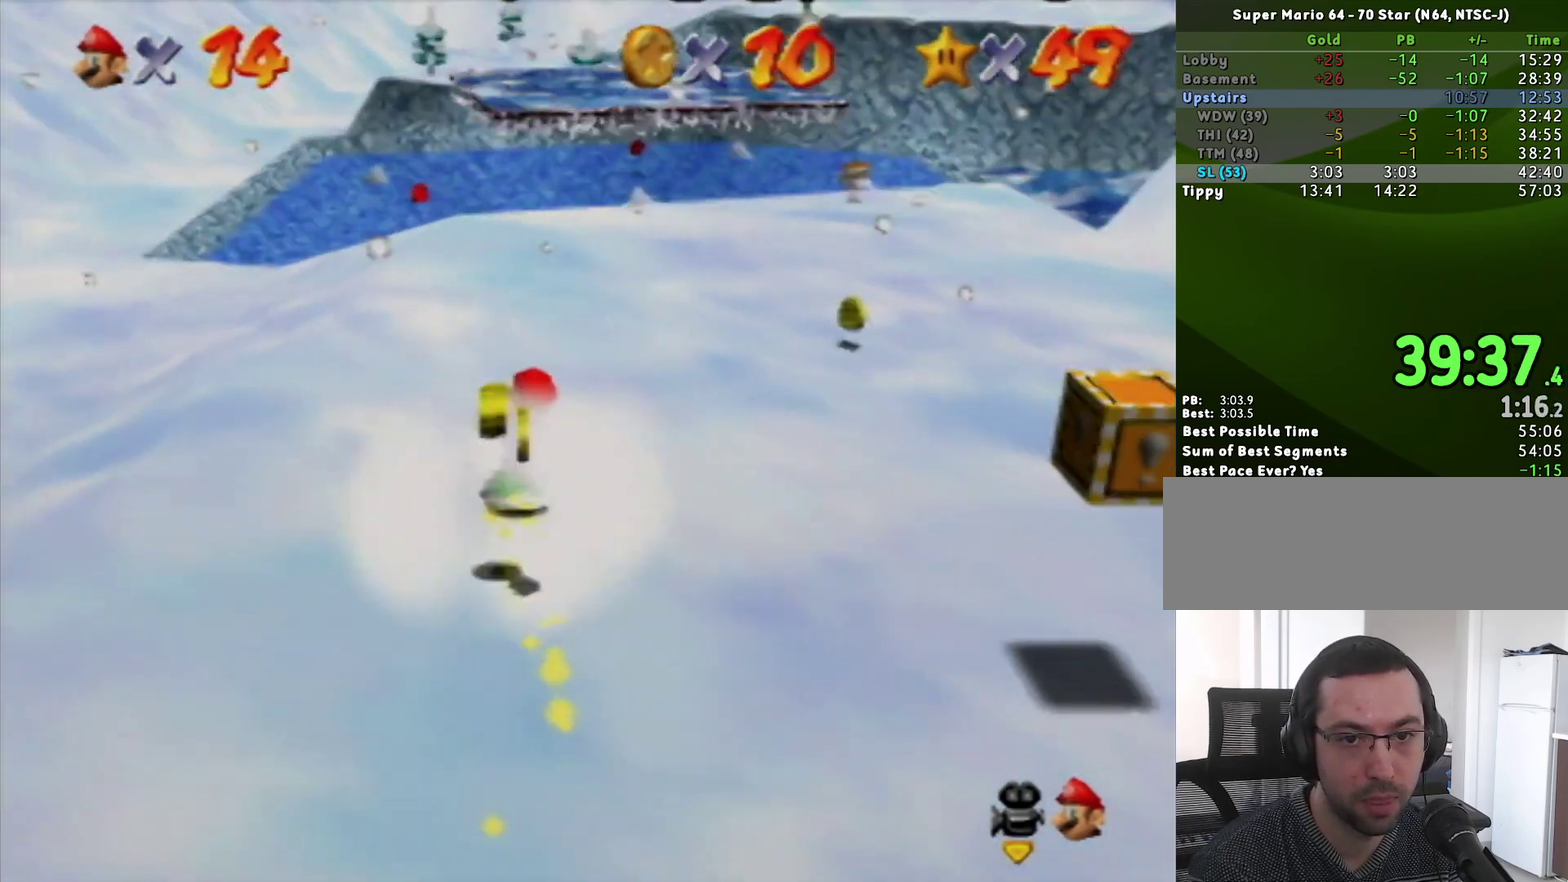
{"buttons": [], "left_stick": "up", "events": [[183, "C_UP", "down"], [233, "C_UP", "up"]]}
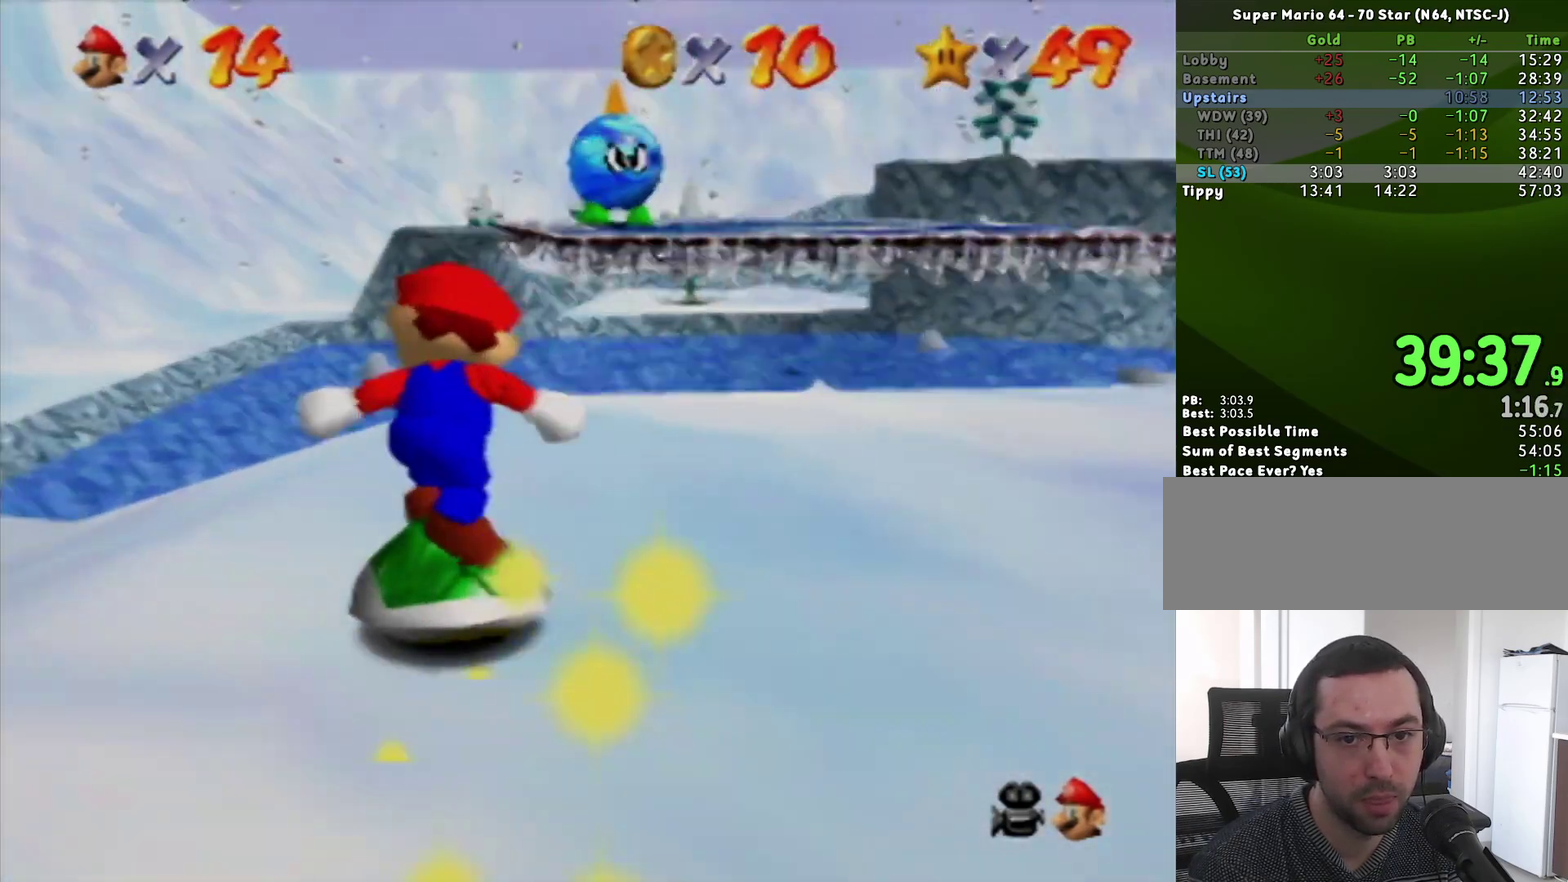
{"buttons": [], "left_stick": "up", "events": []}
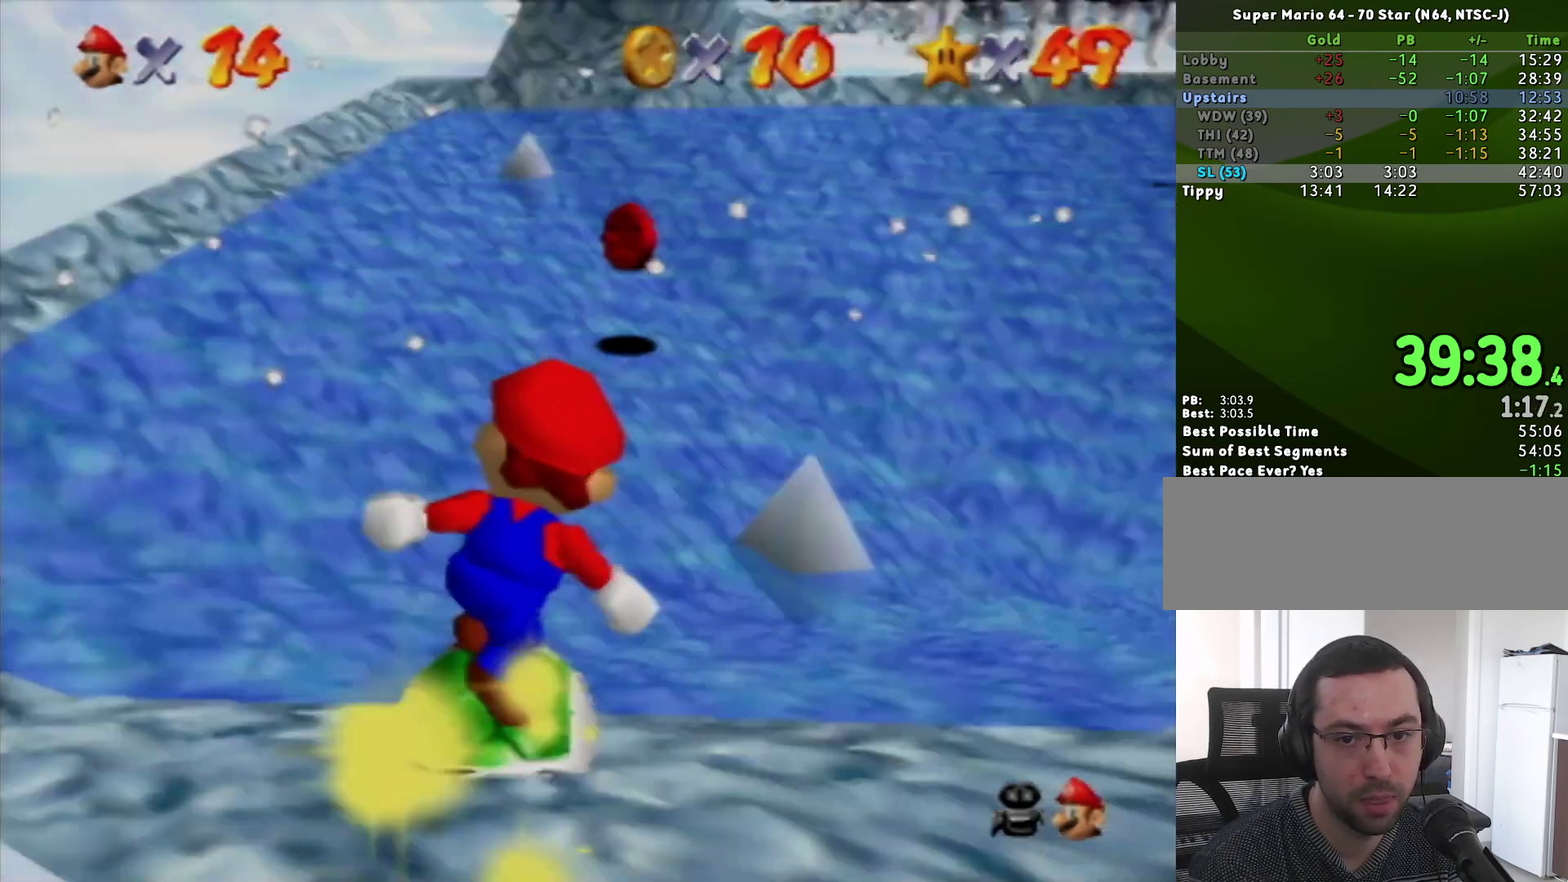
{"buttons": [], "left_stick": "up-right", "events": [[133, "C_DOWN", "down"], [233, "C_DOWN", "up"], [367, "left_stick", "up-right"]]}
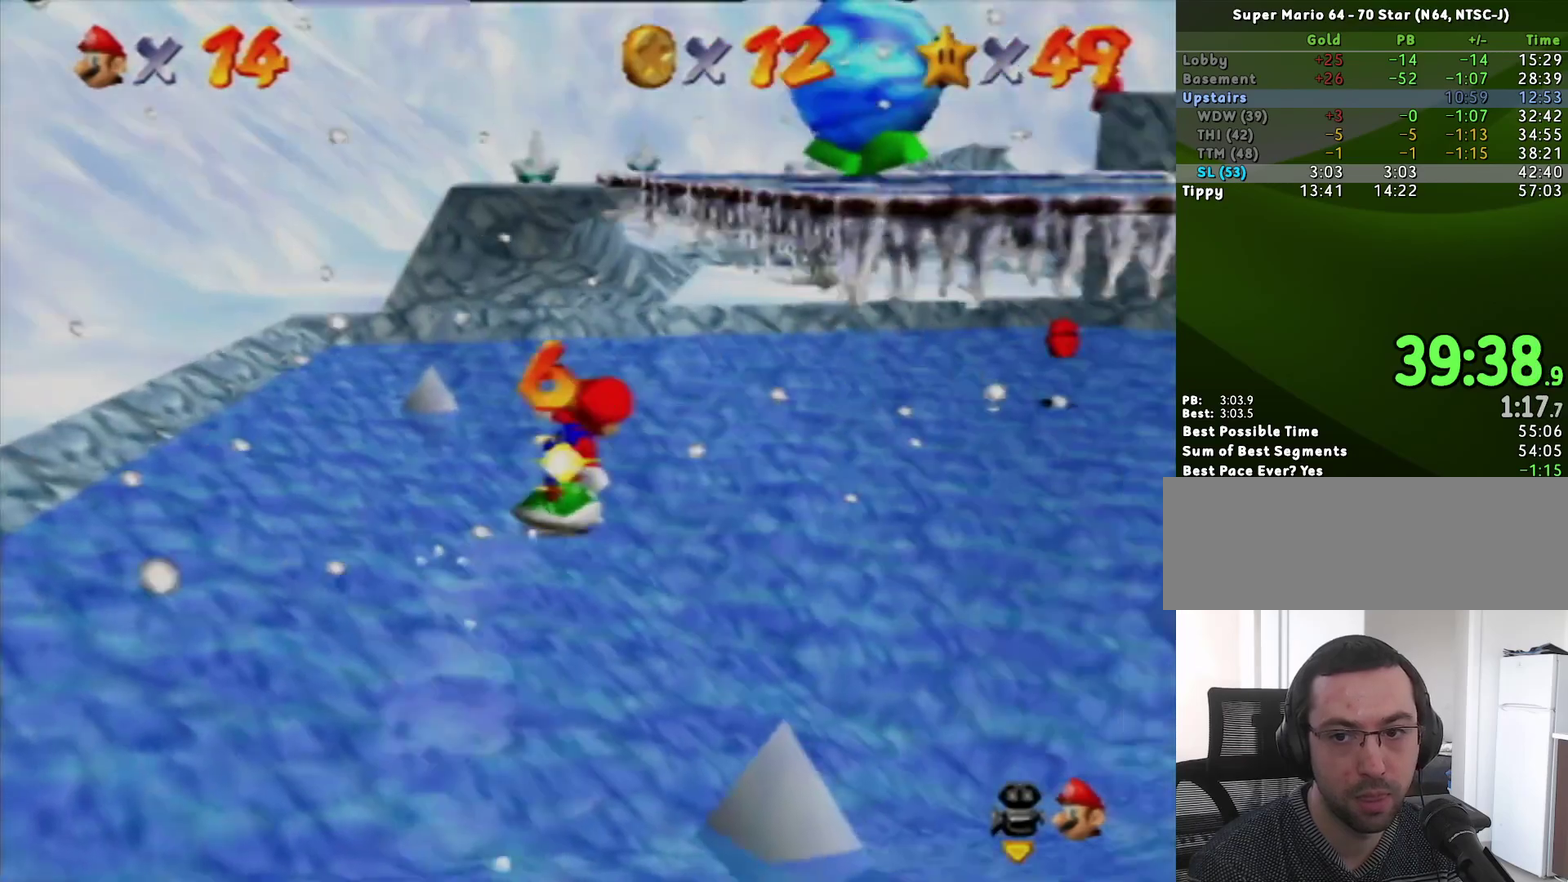
{"buttons": [], "left_stick": "up", "events": [[483, "left_stick", "up"]]}
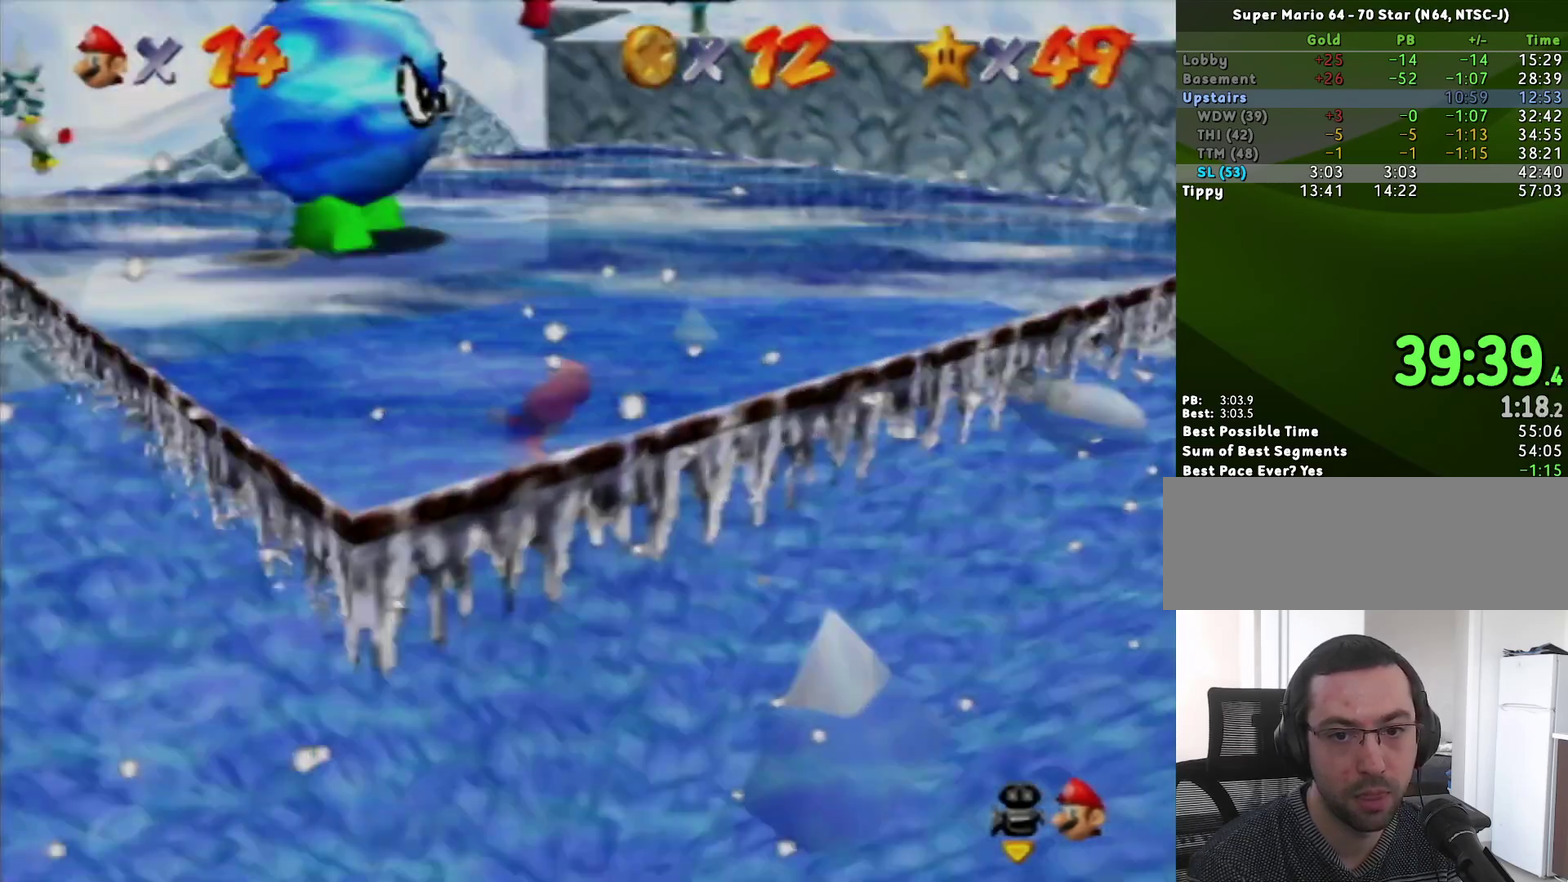
{"buttons": [], "left_stick": "up-left", "events": [[333, "left_stick", "up-left"]]}